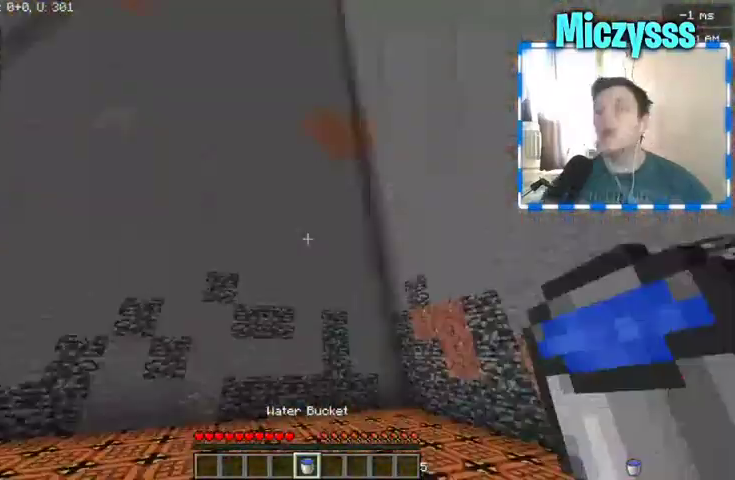
Gameplay with keyboard and mouse; each line is a JSON object with the keys and mouse buttons held at the frame after it. "events" lists presses ("down") and releases ("up") of "a", "d", "s", "w", "mouse_left" and "mouse_right" between this image and that frame as [ms after this image, input, new state], when the widget could be followed in between. "mouse_left", "mouse_right" = the "left", "right" buttons of the "mouse" list. No other keys are recorded. Fast repeated clicks can show as one long hold. Mouse movement is not recorded.
{"keys": [], "mouse": [], "events": []}
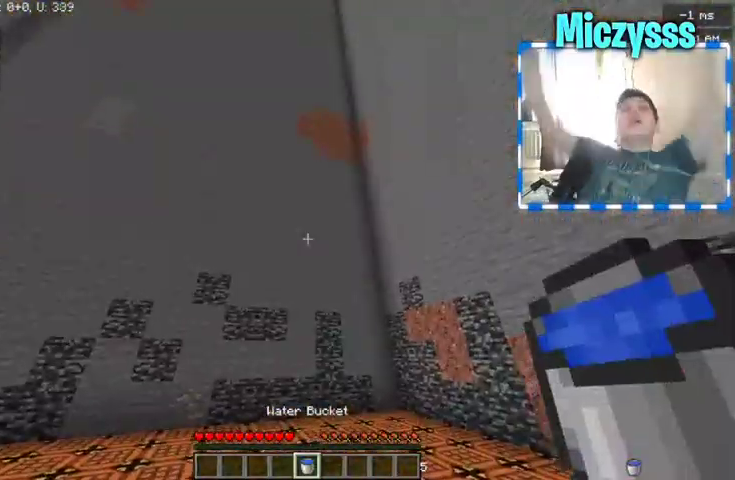
{"keys": [], "mouse": [], "events": []}
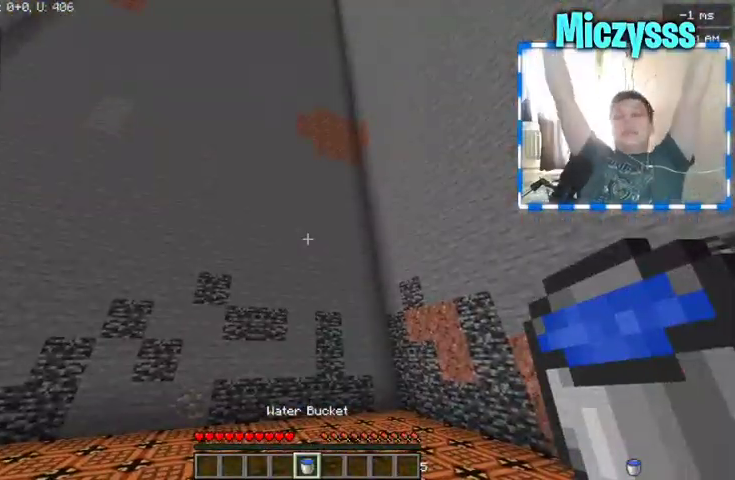
{"keys": [], "mouse": [], "events": []}
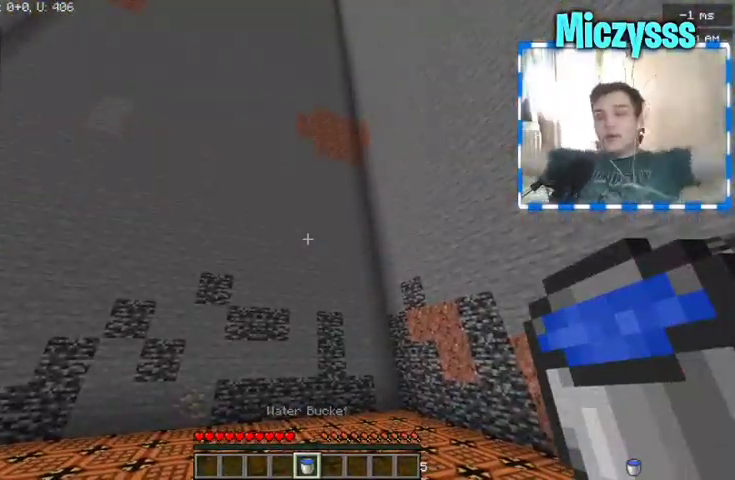
{"keys": [], "mouse": [], "events": []}
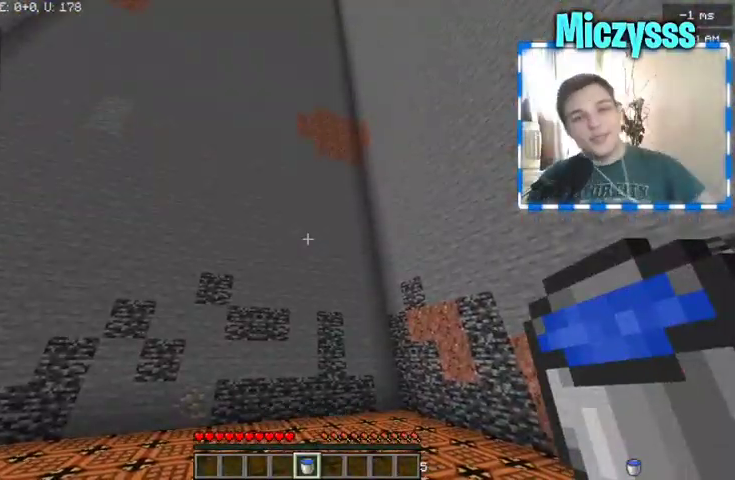
{"keys": [], "mouse": [], "events": []}
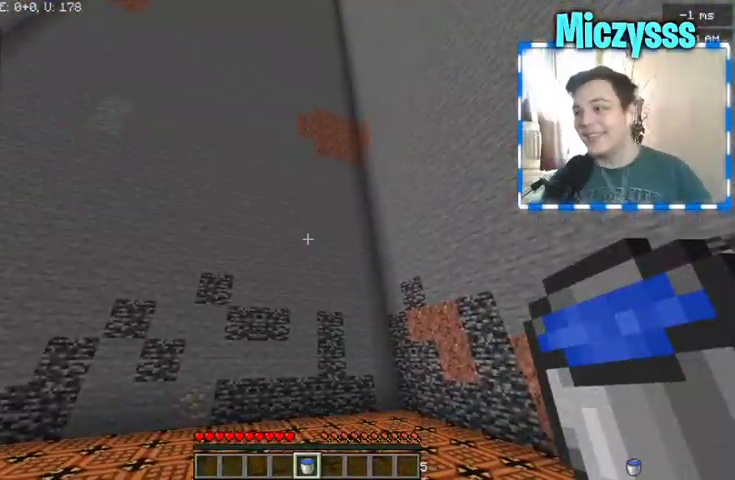
{"keys": [], "mouse": [], "events": []}
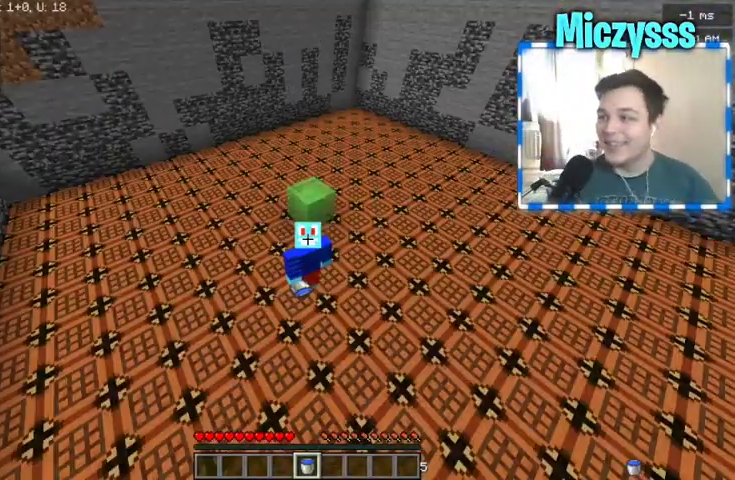
{"keys": [], "mouse": [], "events": []}
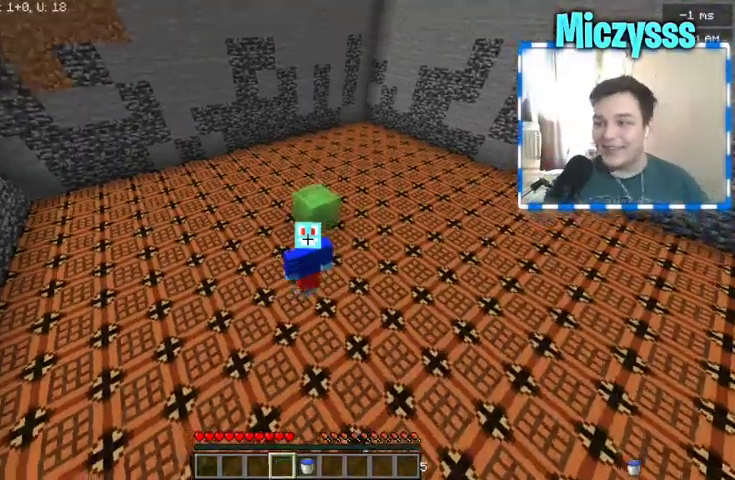
{"keys": [], "mouse": [], "events": []}
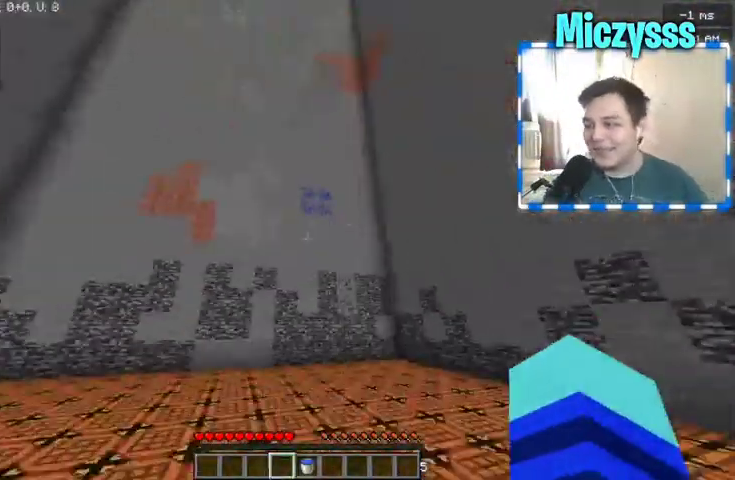
{"keys": ["a", "w"], "mouse": [], "events": [[133, "w", "down"], [500, "a", "down"]]}
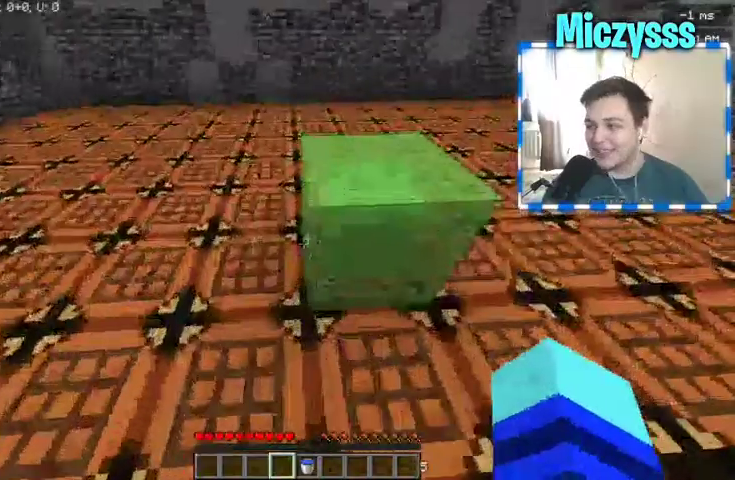
{"keys": [], "mouse": [], "events": [[33, "w", "up"], [67, "a", "up"], [133, "mouse_left", "down"], [267, "mouse_left", "up"]]}
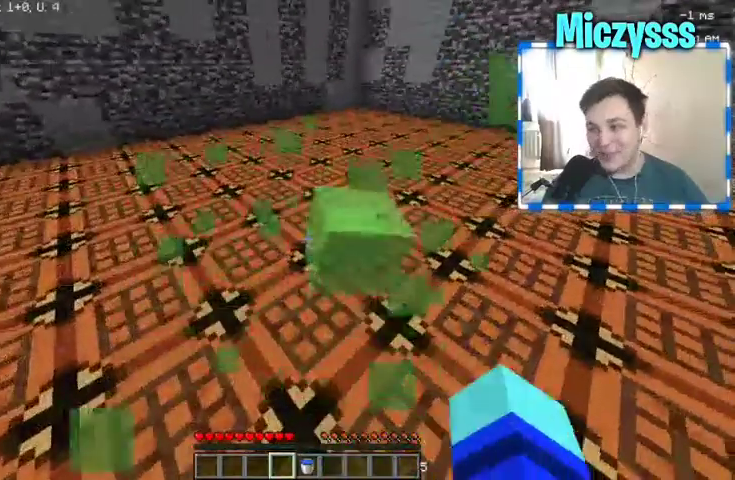
{"keys": [], "mouse": [], "events": [[33, "w", "down"], [233, "w", "up"]]}
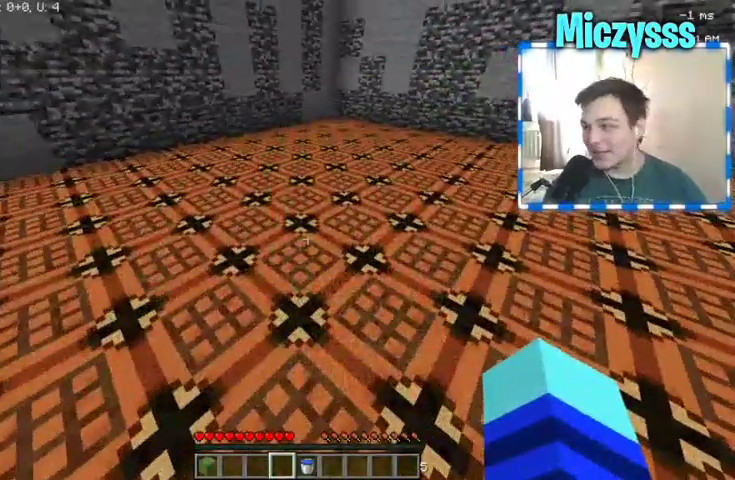
{"keys": [], "mouse": [], "events": []}
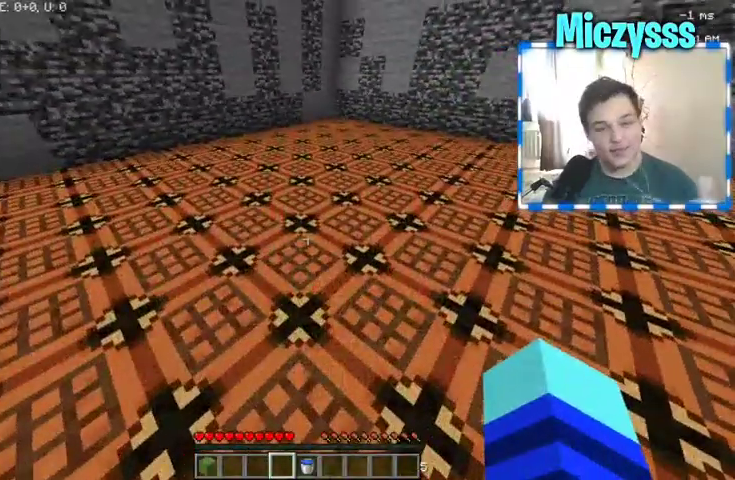
{"keys": [], "mouse": [], "events": []}
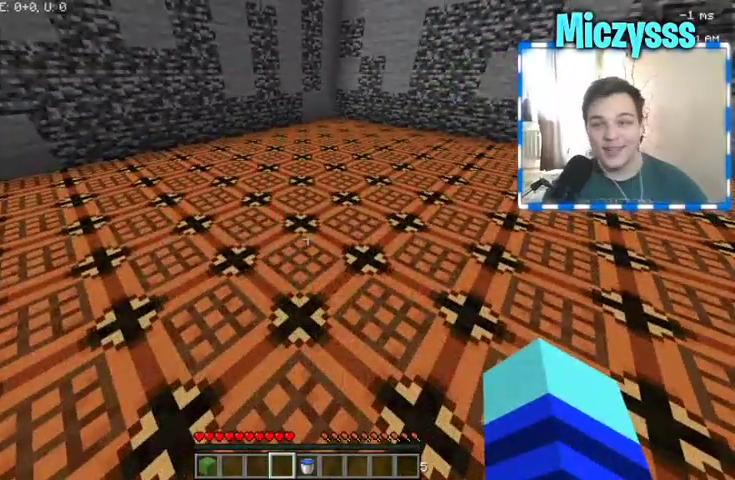
{"keys": [], "mouse": [], "events": []}
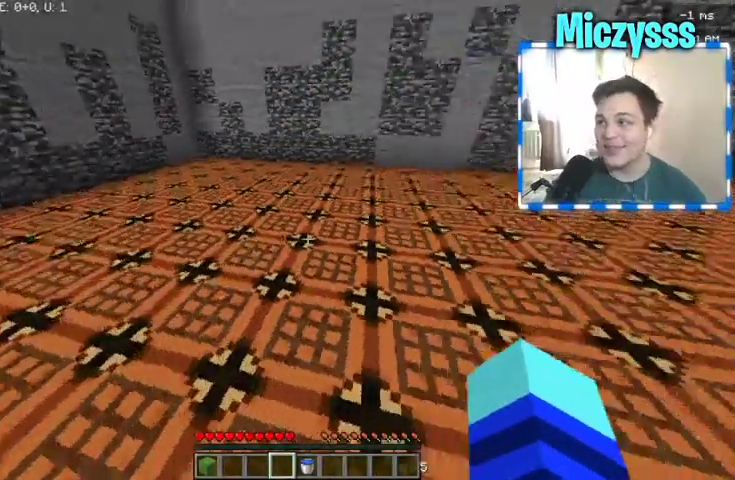
{"keys": ["s"], "mouse": [], "events": [[133, "s", "down"]]}
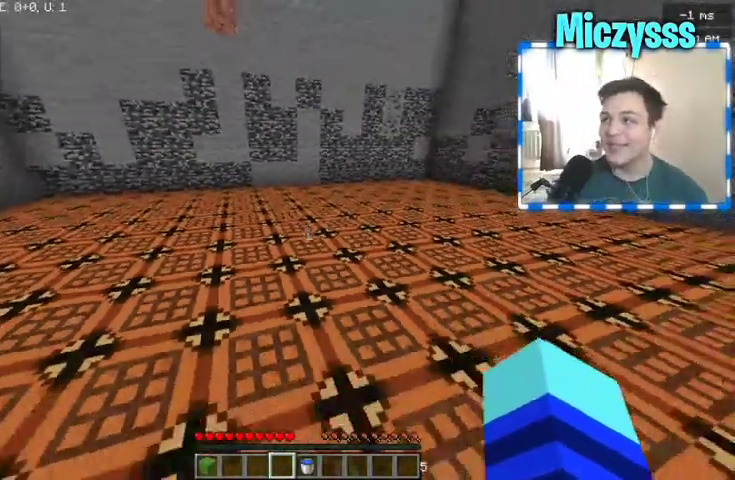
{"keys": [], "mouse": [], "events": [[133, "s", "up"]]}
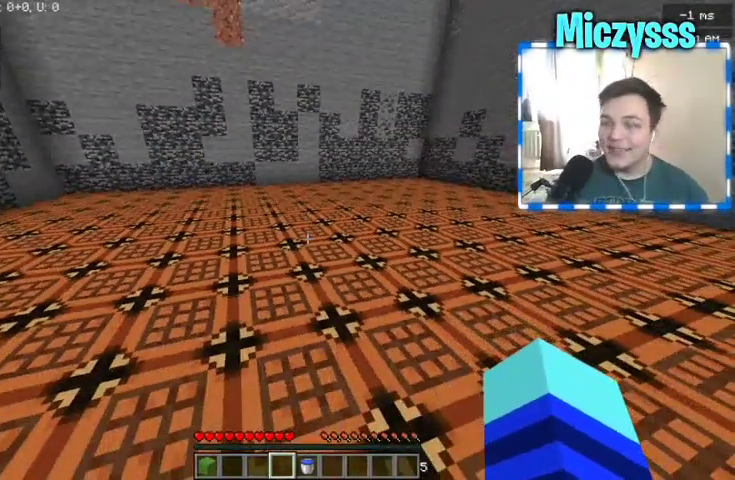
{"keys": [], "mouse": [], "events": []}
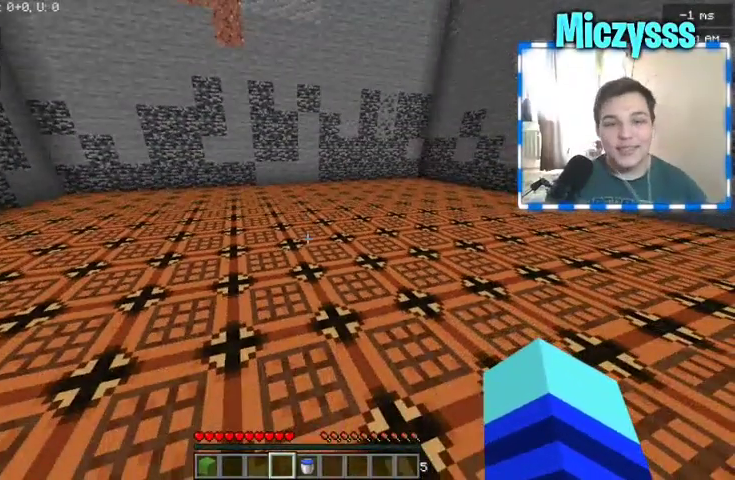
{"keys": [], "mouse": [], "events": []}
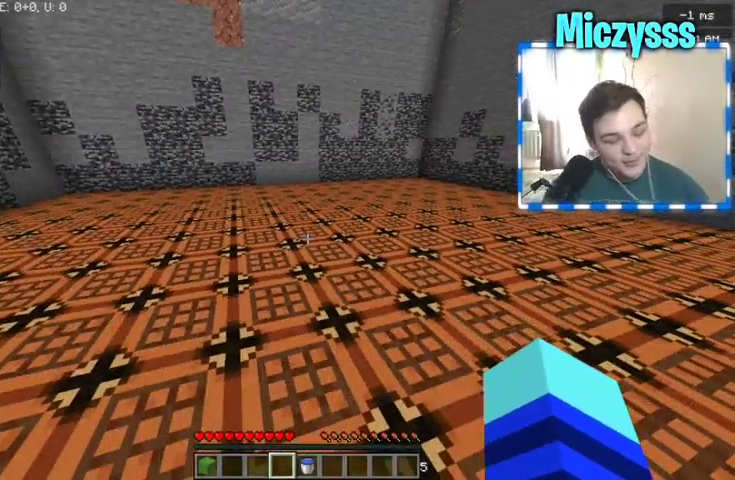
{"keys": [], "mouse": [], "events": []}
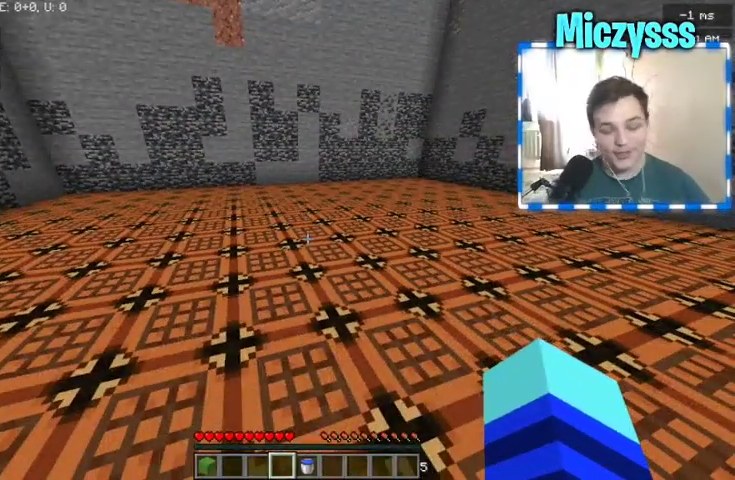
{"keys": [], "mouse": [], "events": []}
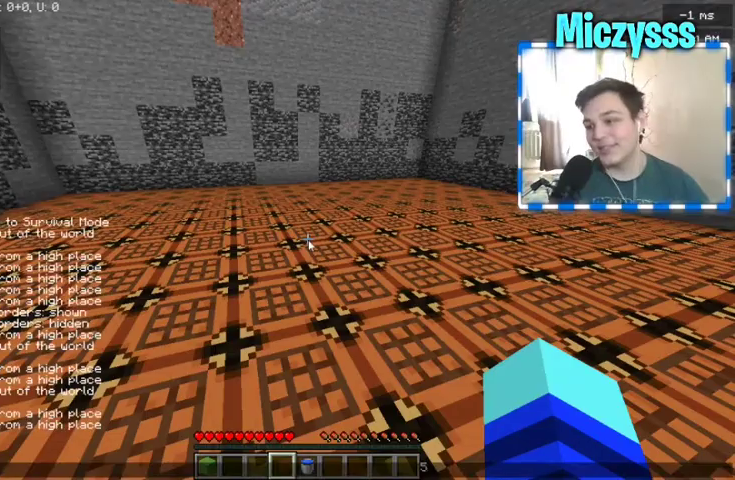
{"keys": [], "mouse": [], "events": []}
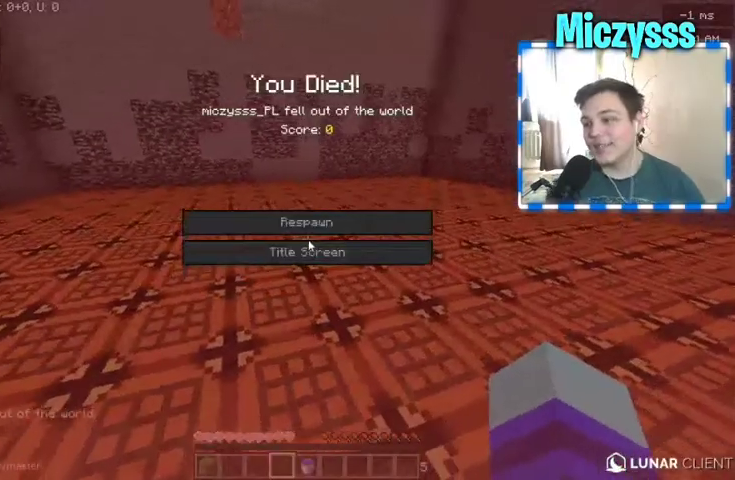
{"keys": [], "mouse": [], "events": []}
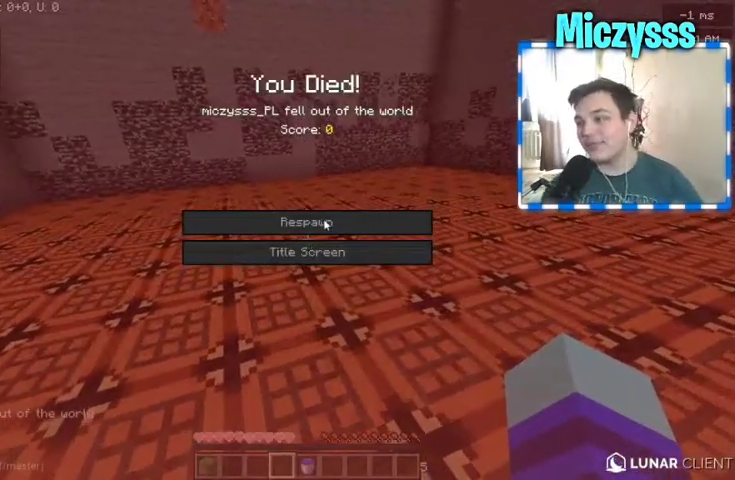
{"keys": [], "mouse": []}
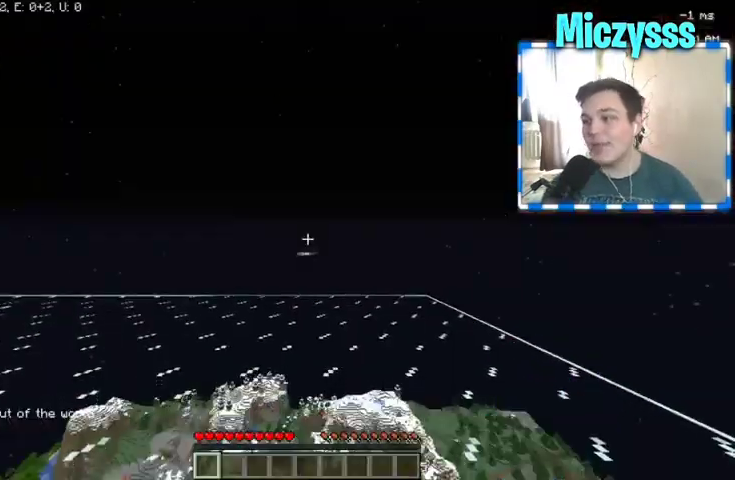
{"keys": [], "mouse": [], "events": []}
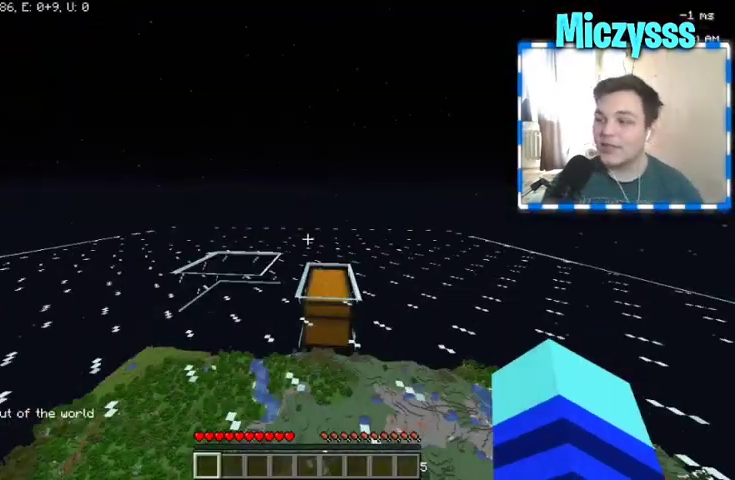
{"keys": [], "mouse": [], "events": []}
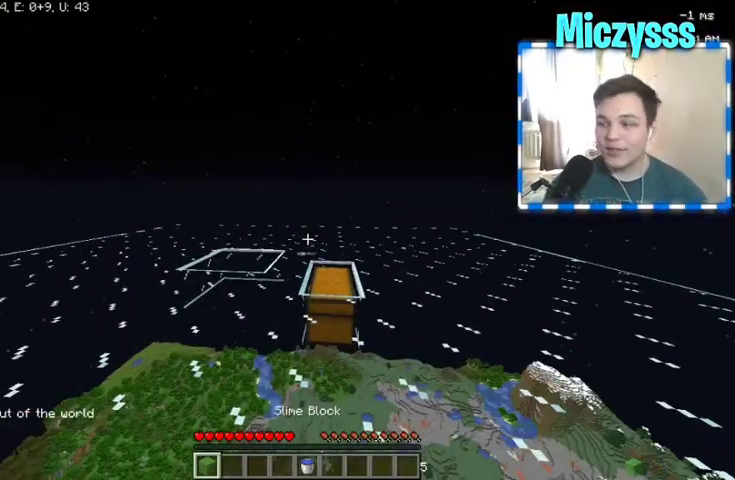
{"keys": ["w"], "mouse": [], "events": [[267, "w", "down"]]}
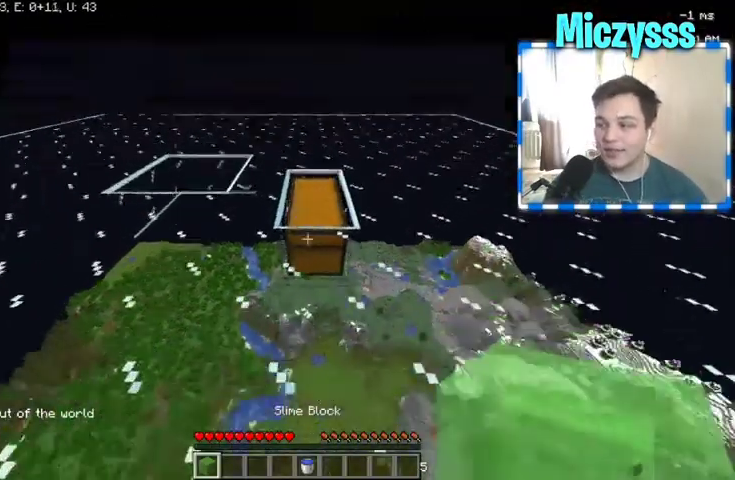
{"keys": [], "mouse": [], "events": [[100, "w", "up"], [167, "mouse_right", "down"], [300, "mouse_right", "up"]]}
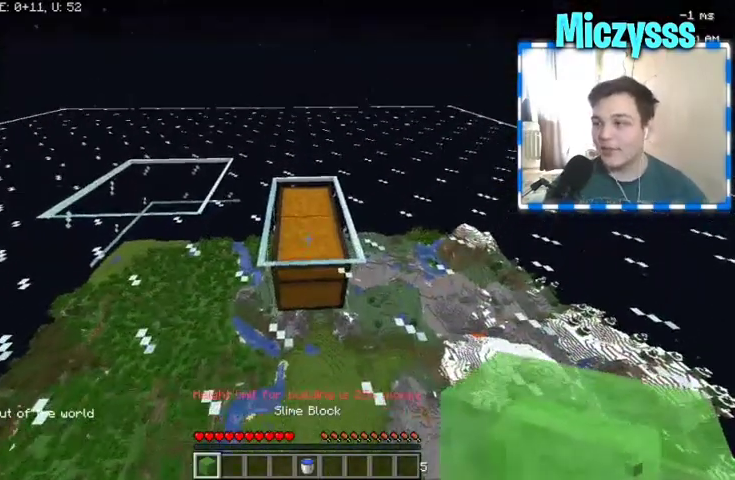
{"keys": [], "mouse": []}
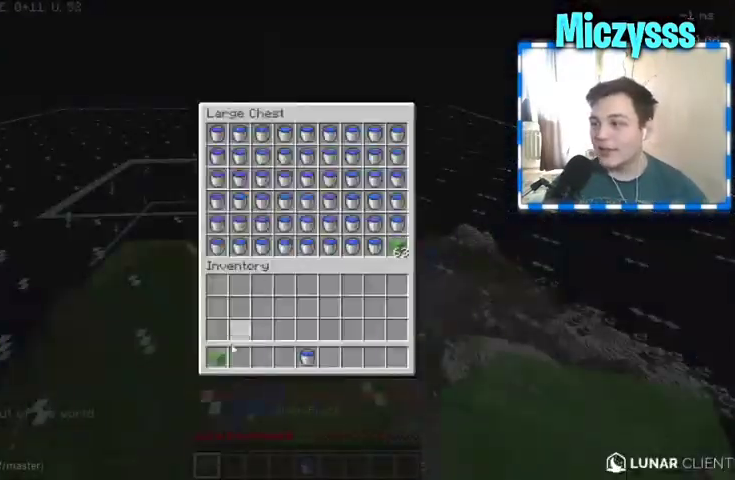
{"keys": [], "mouse": [], "events": []}
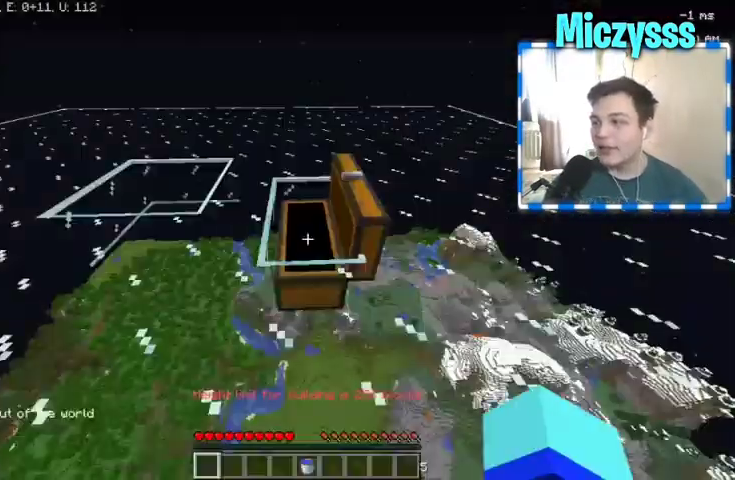
{"keys": [], "mouse": [], "events": [[100, "a", "down"], [400, "a", "up"]]}